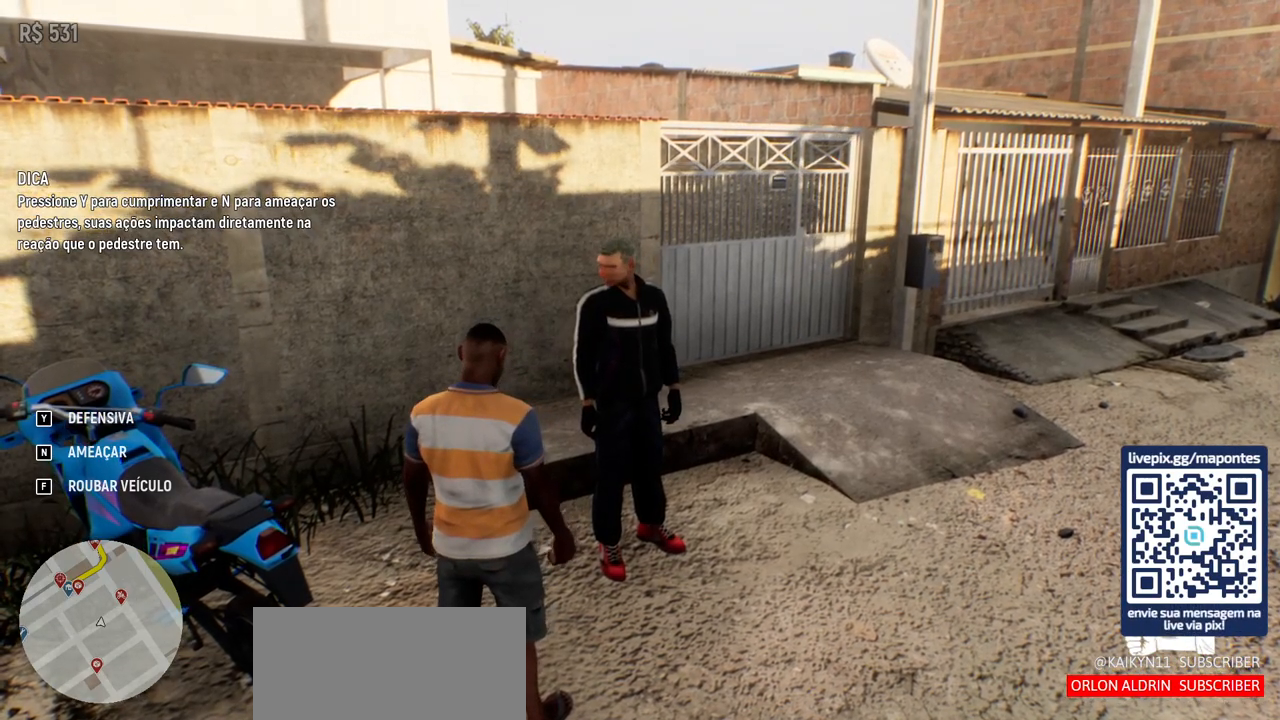
Gameplay with keyboard and mouse; each line is a JSON object with the keys and mouse buttons held at the frame after it. "events" lists presses ("down") and releases ("up") of "a", "ctrl", "d", "e", "f", "q", "r", "s", "shift", "space", "tab", "w", "mouse_left", "mouse_wheel", "mouse_right", "mouse_mb4" and "mouse_mb5" between this image and that frame as [ms after this image, input, new state], when the widget could be followed in between. "mouse_left", "mouse_wheel", "mouse_right", "mouse_mb4", "mouse_mb5" = the "left", "wheel", "right", "mb4", "mb5" buttons of the "mouse" list. No other keys are recorded. "wheel" means that the mouse wheel is clicked or scrolled. Not read: mouse_move.
{"keys": ["s"], "mouse": [], "events": [[150, "s", "down"]]}
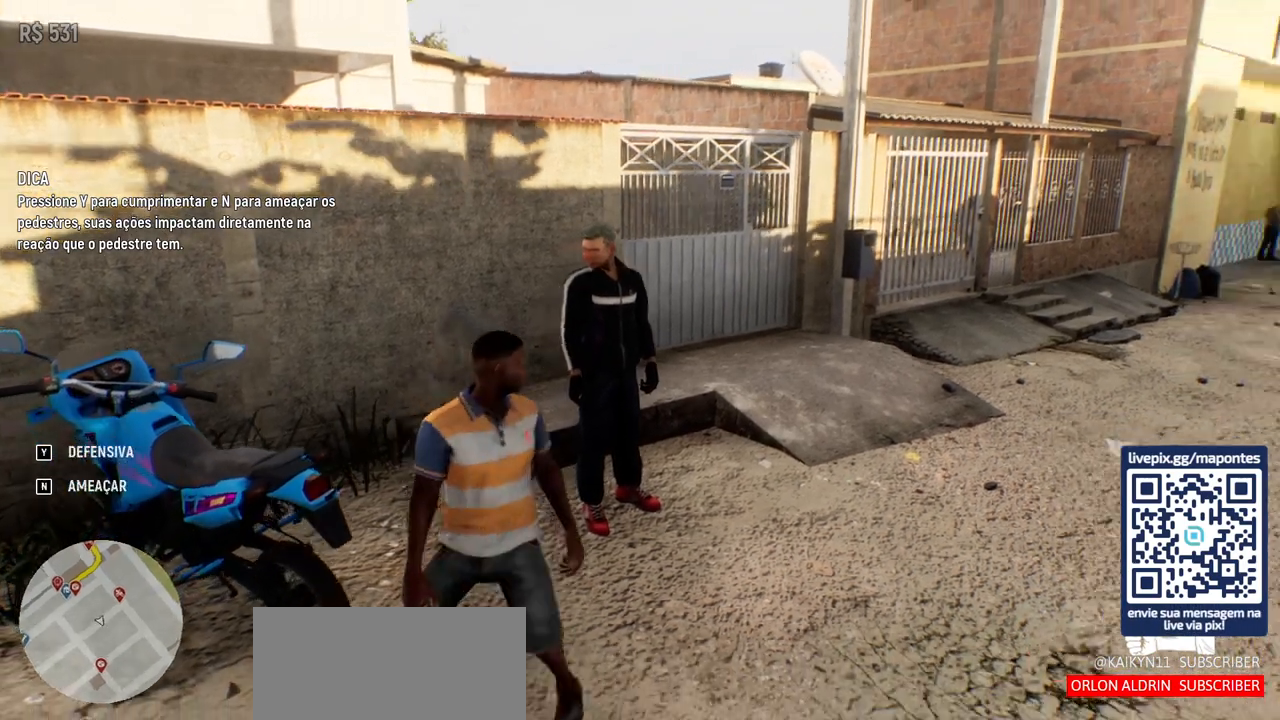
{"keys": ["a"], "mouse": [], "events": [[133, "a", "down"], [300, "s", "up"]]}
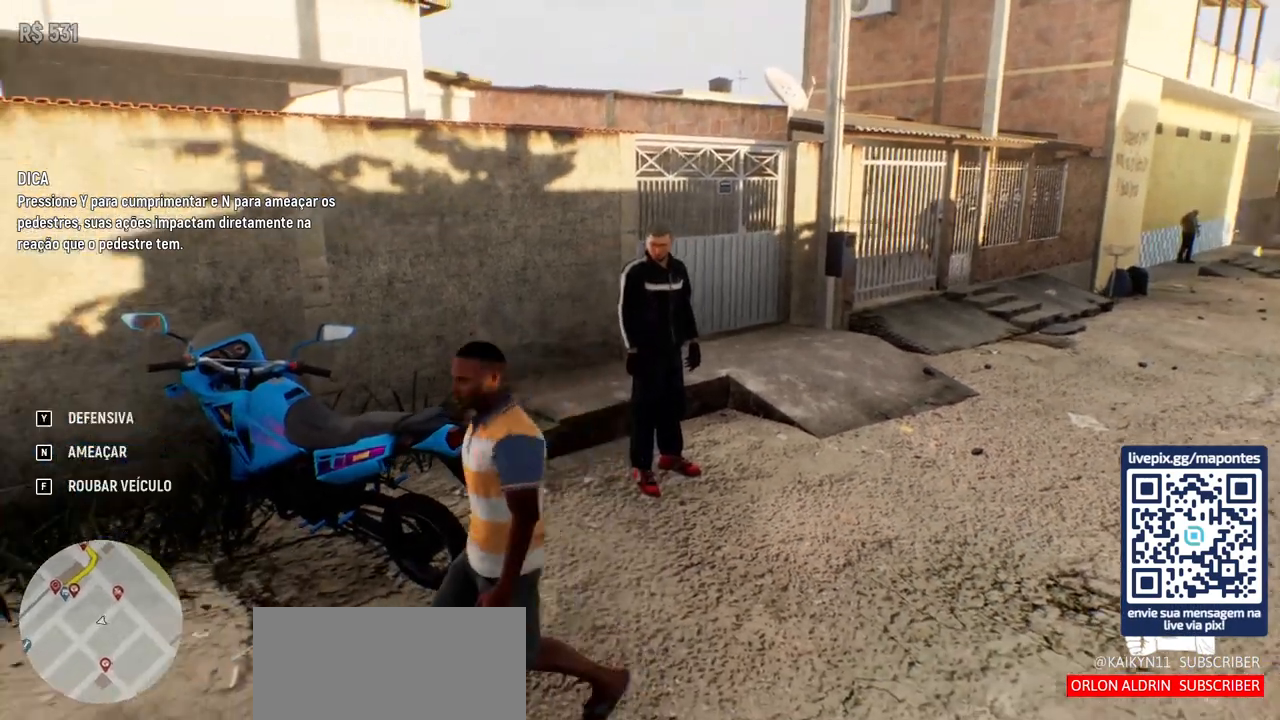
{"keys": [], "mouse": [], "events": [[233, "w", "down"], [400, "a", "up"], [500, "w", "up"]]}
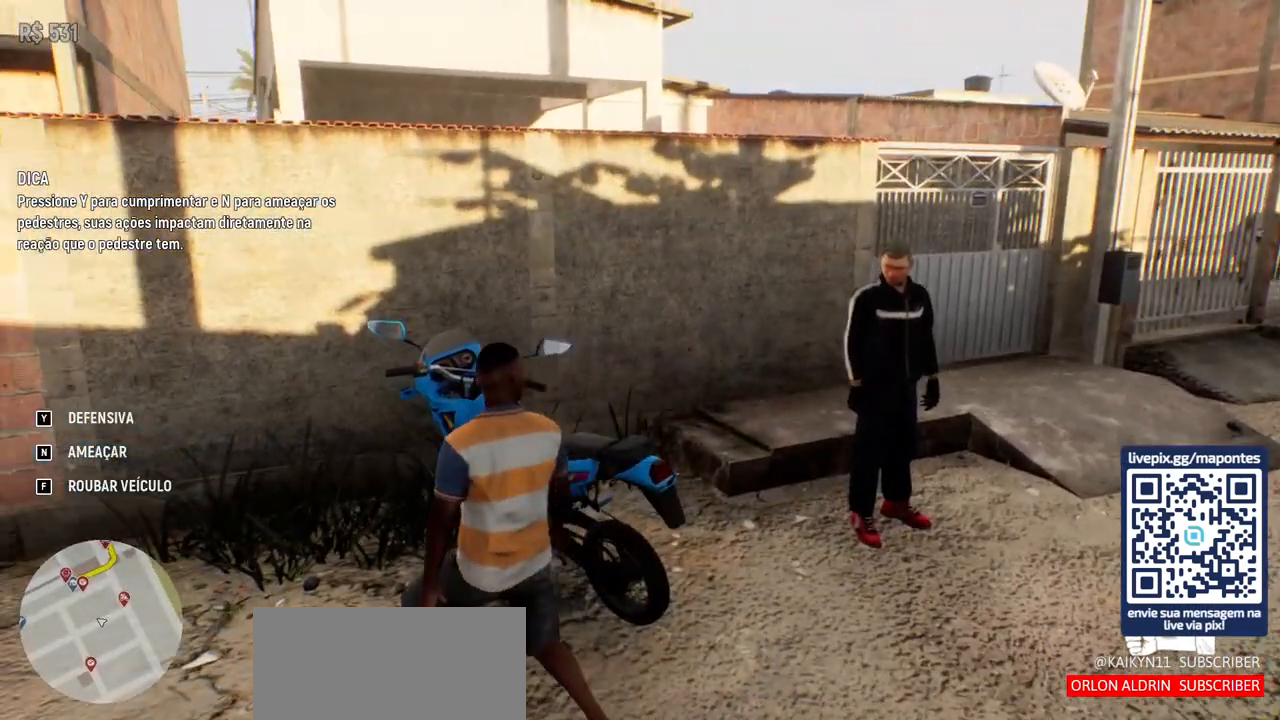
{"keys": [], "mouse": [], "events": []}
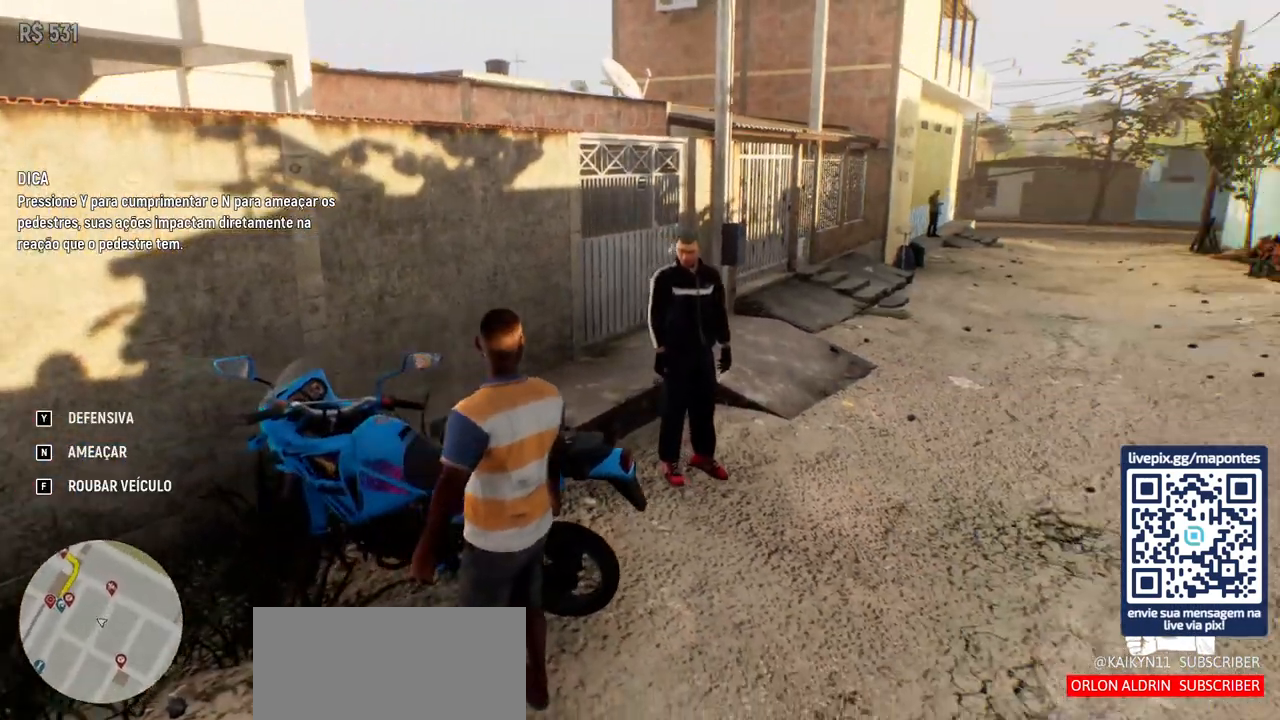
{"keys": [], "mouse": [], "events": []}
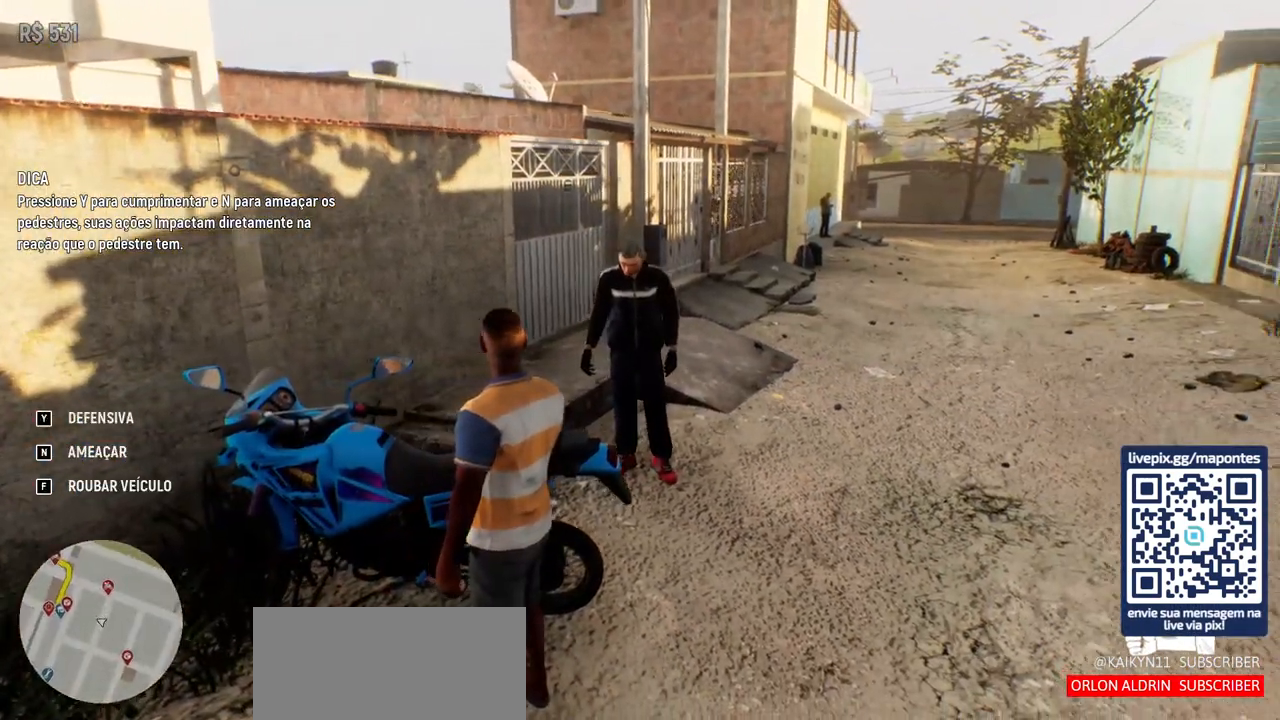
{"keys": [], "mouse": [], "events": []}
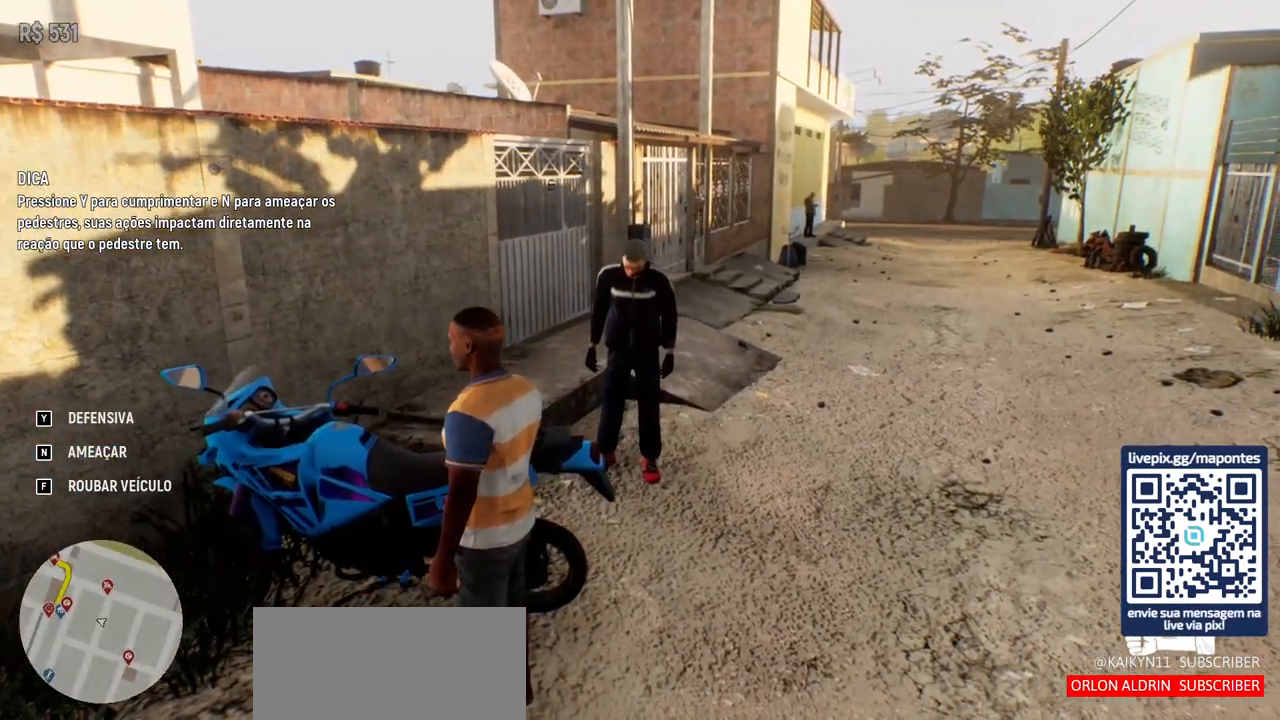
{"keys": [], "mouse": [], "events": []}
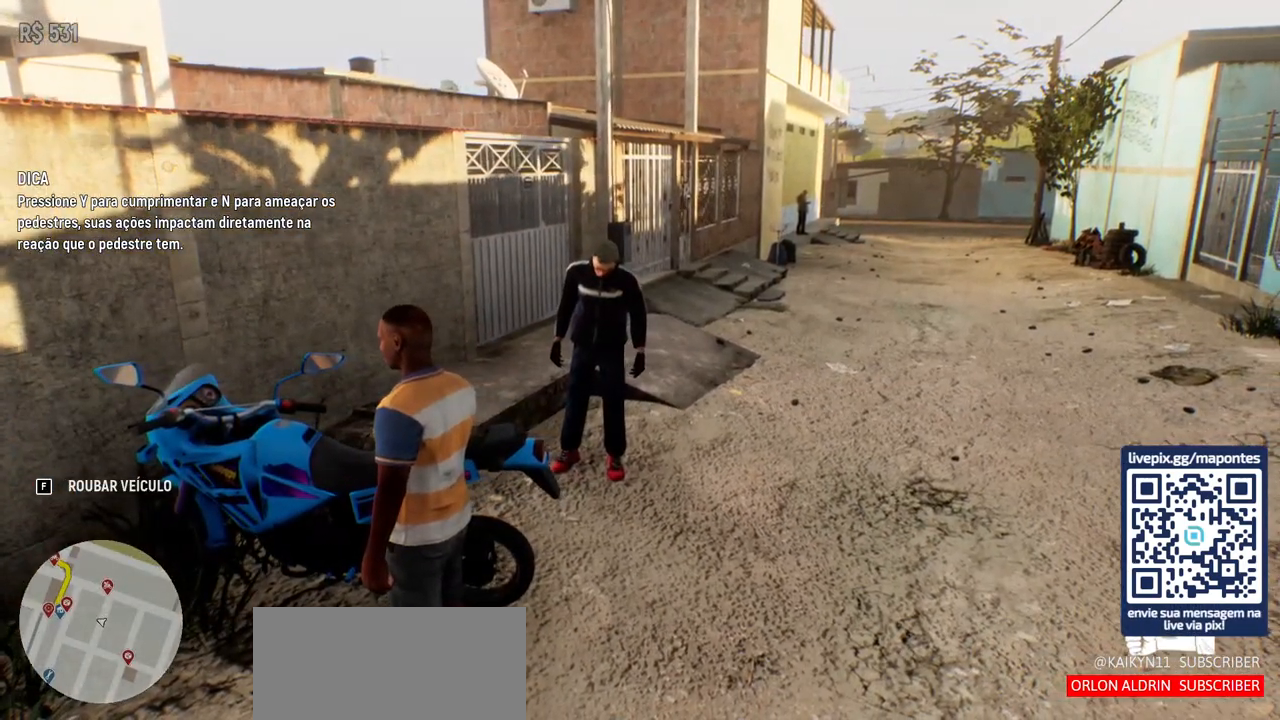
{"keys": [], "mouse": [], "events": []}
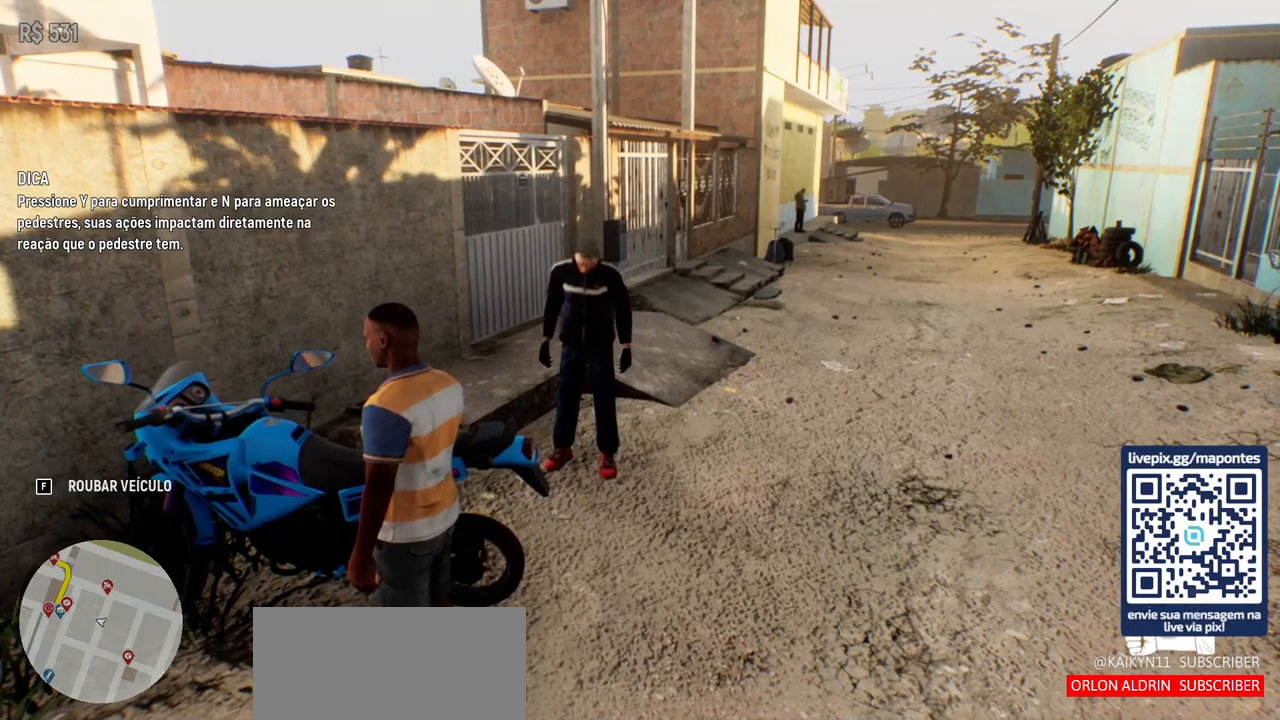
{"keys": [], "mouse": [], "events": [[33, "f", "down"], [133, "f", "up"]]}
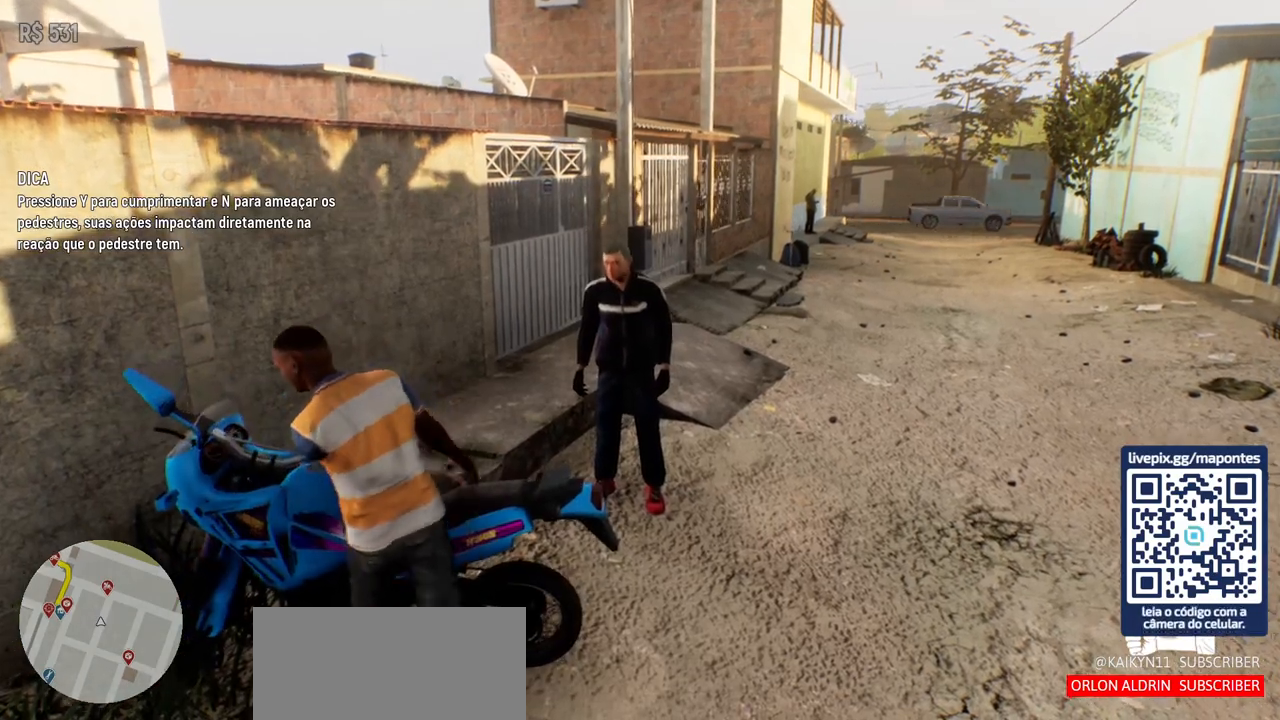
{"keys": [], "mouse": [], "events": []}
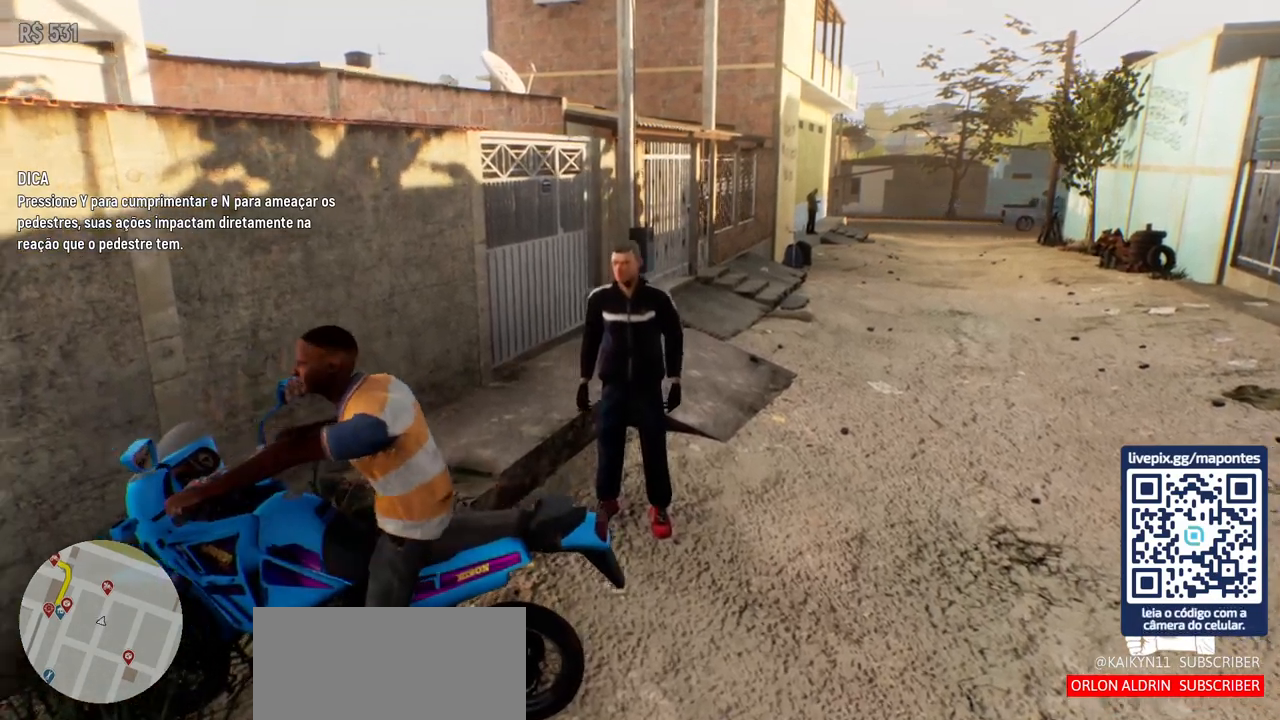
{"keys": ["a", "w"], "mouse": [], "events": [[167, "a", "down"], [333, "w", "down"]]}
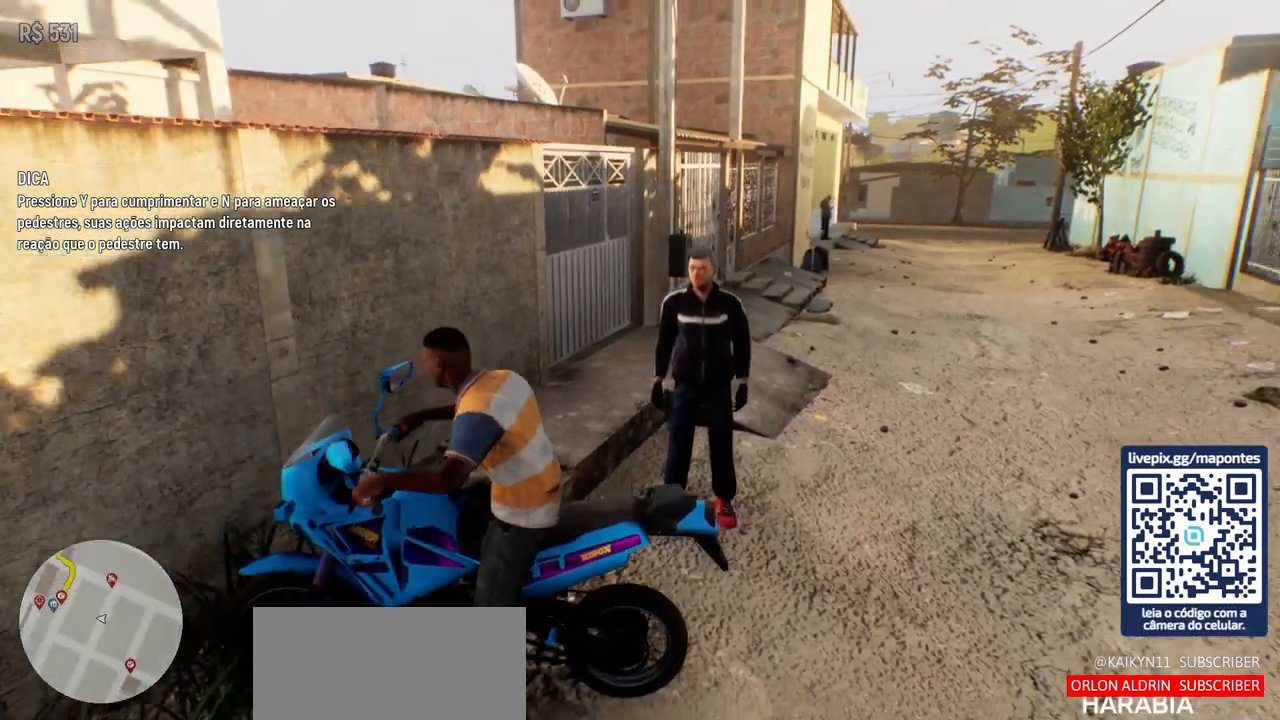
{"keys": ["a", "w"], "mouse": [], "events": []}
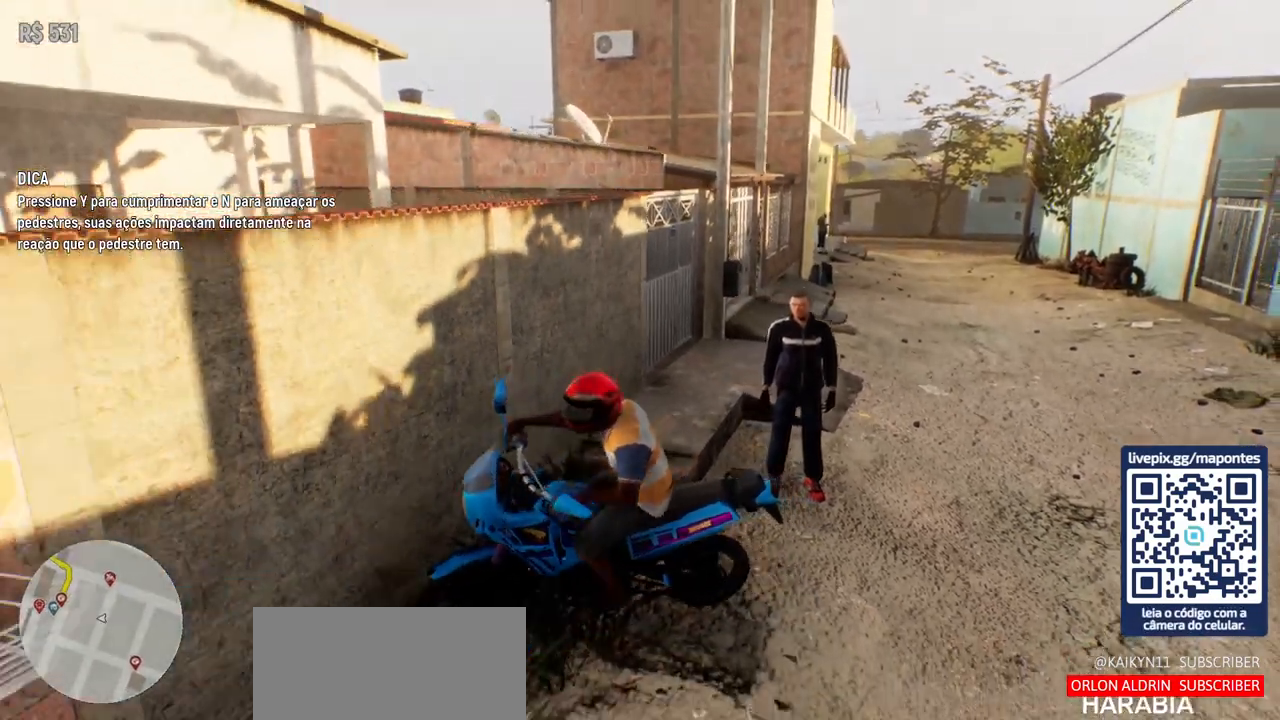
{"keys": ["a"], "mouse": [], "events": [[117, "w", "up"]]}
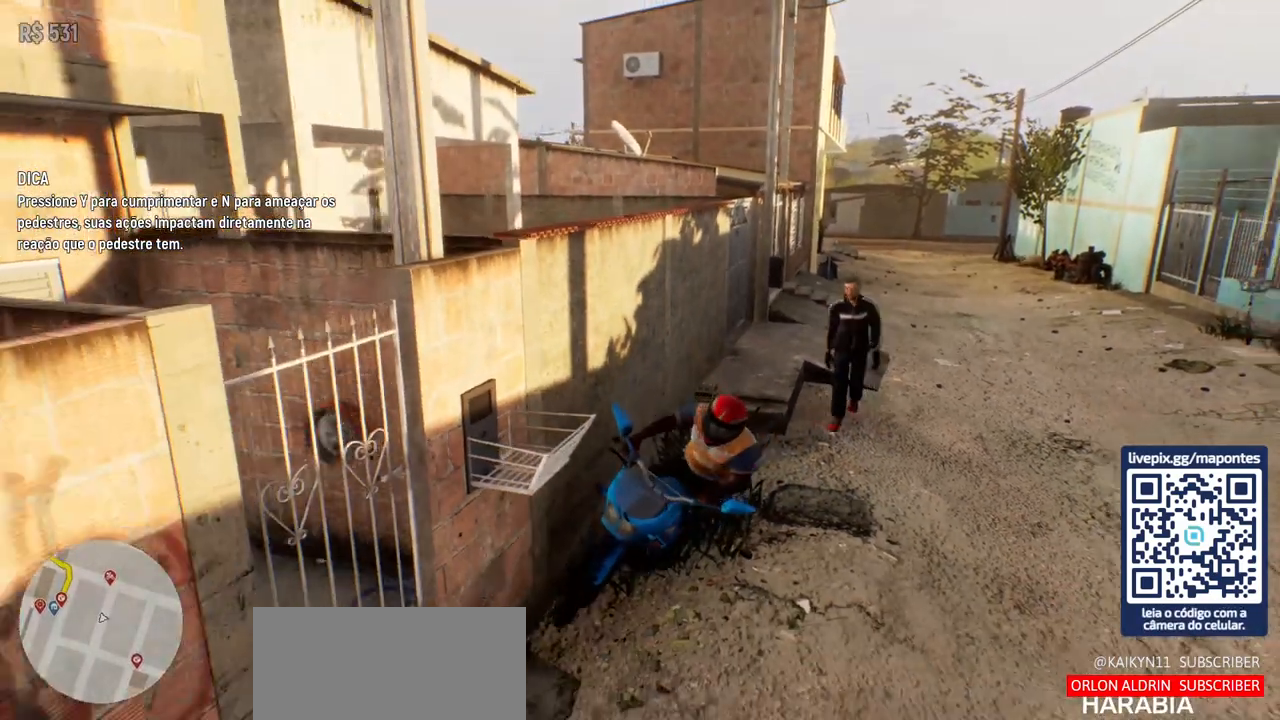
{"keys": ["a"], "mouse": [], "events": [[167, "w", "down"], [483, "w", "up"]]}
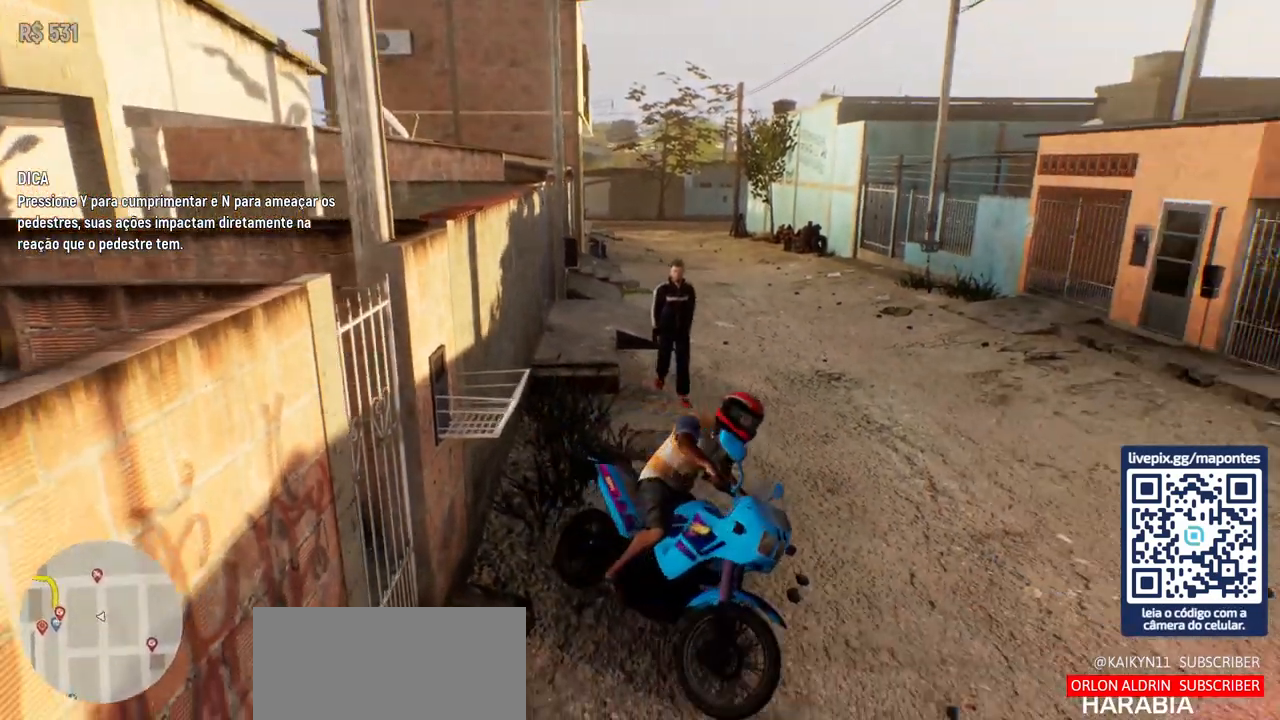
{"keys": ["a", "w"], "mouse": [], "events": [[367, "w", "down"]]}
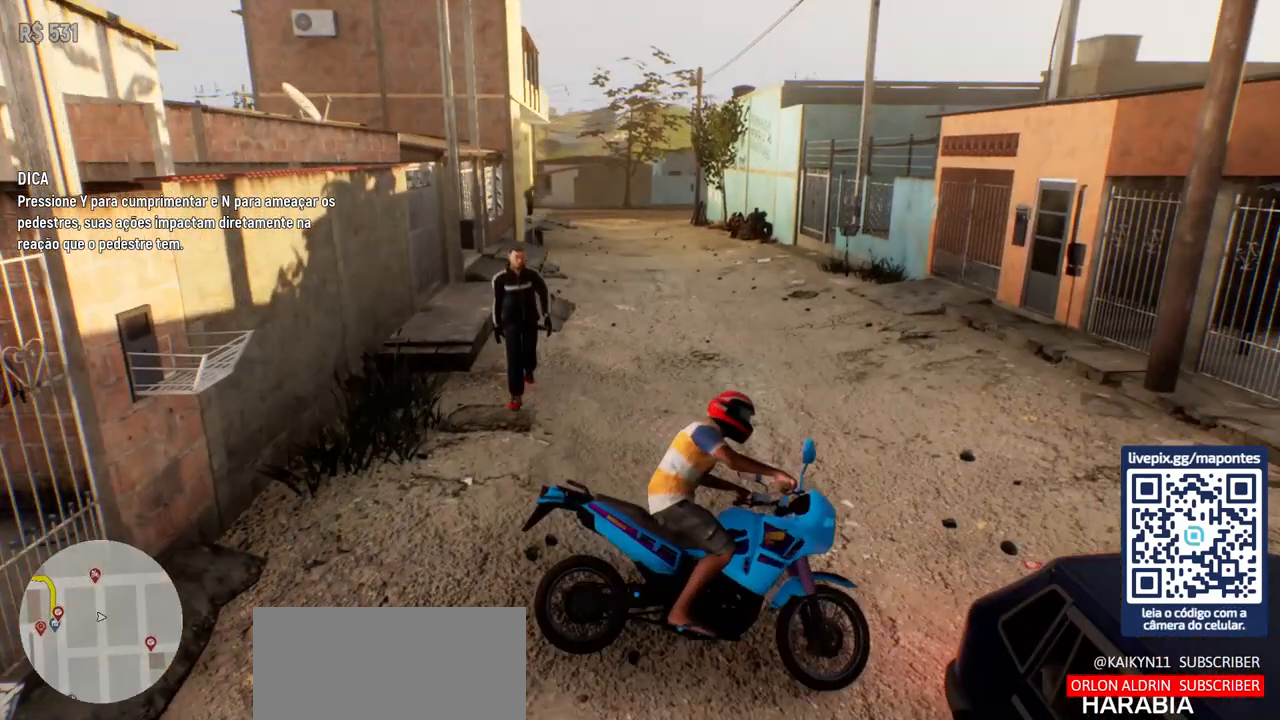
{"keys": ["a", "w"], "mouse": [], "events": [[317, "w", "up"], [450, "w", "down"]]}
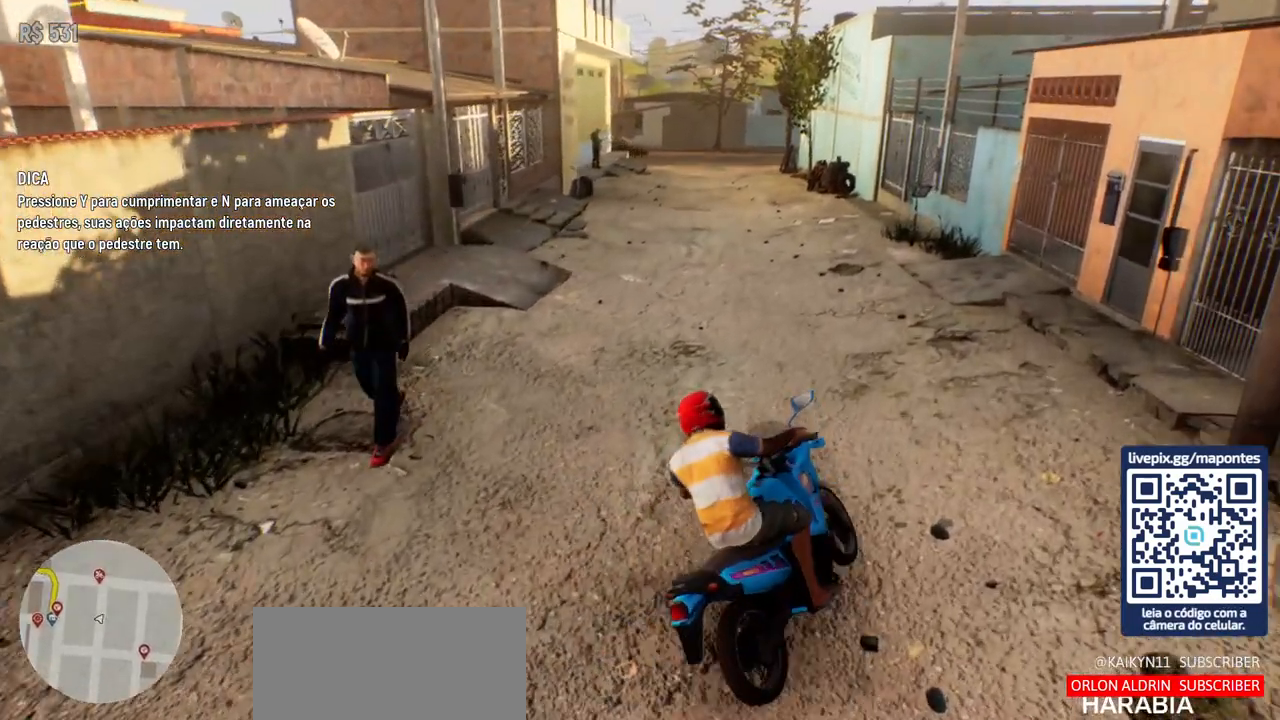
{"keys": ["w"], "mouse": [], "events": [[100, "a", "up"]]}
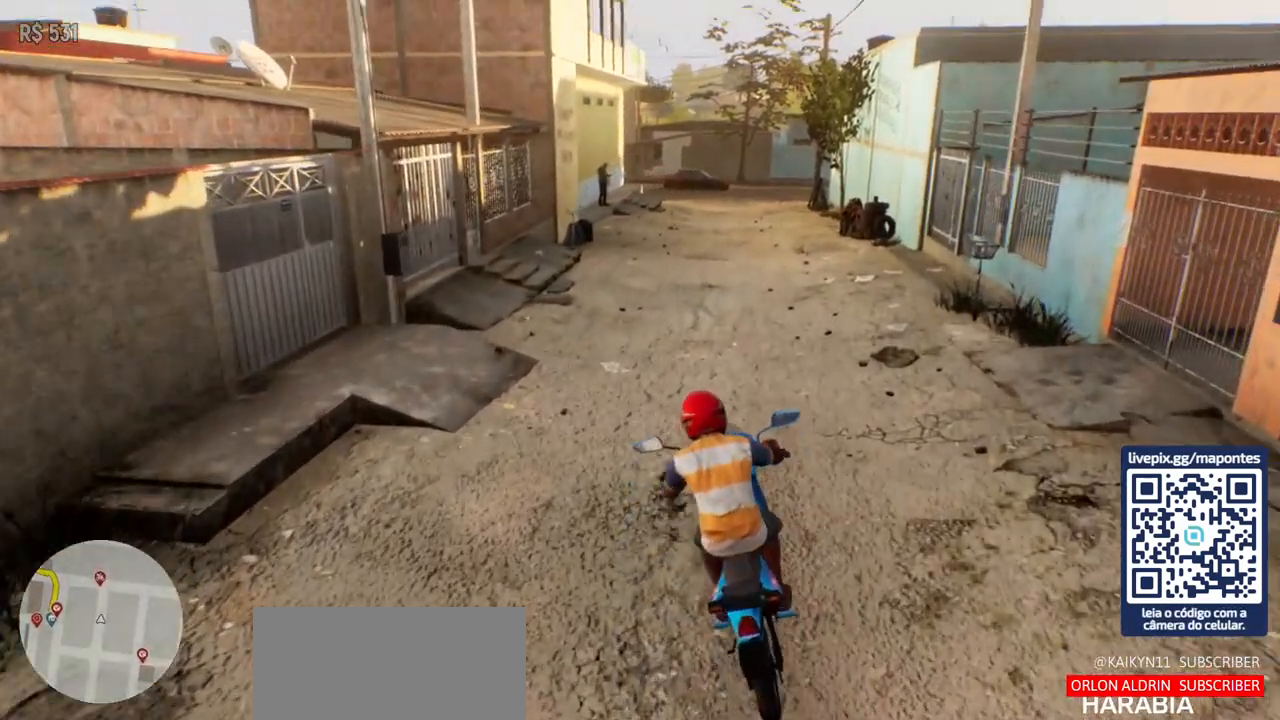
{"keys": [], "mouse": [], "events": [[33, "d", "down"], [100, "d", "up"], [450, "w", "up"]]}
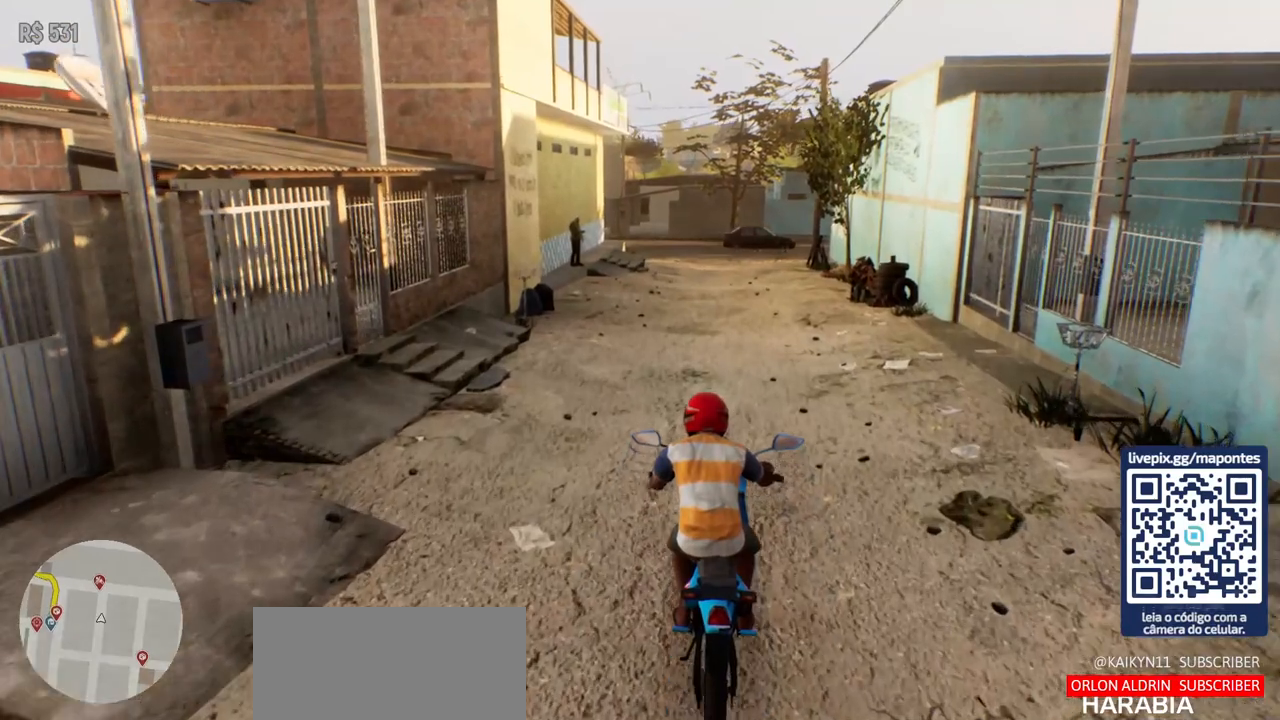
{"keys": ["w"], "mouse": [], "events": [[217, "w", "down"]]}
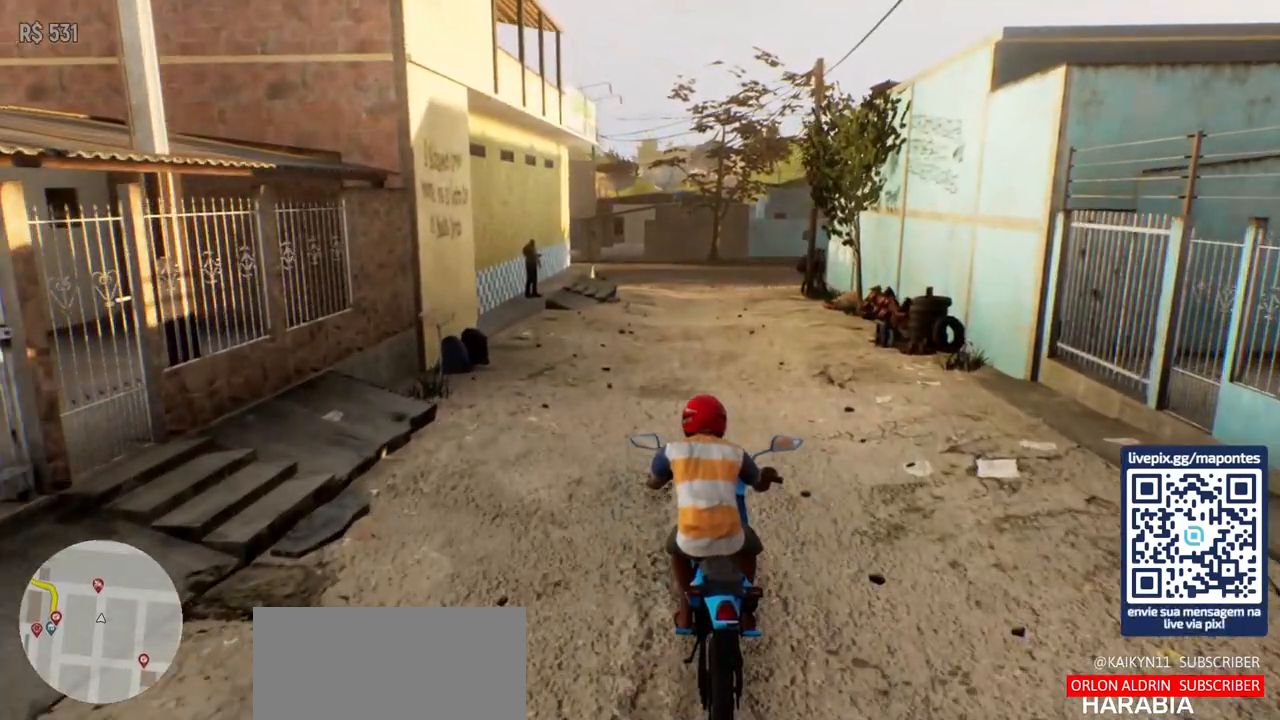
{"keys": [], "mouse": [], "events": [[83, "w", "up"]]}
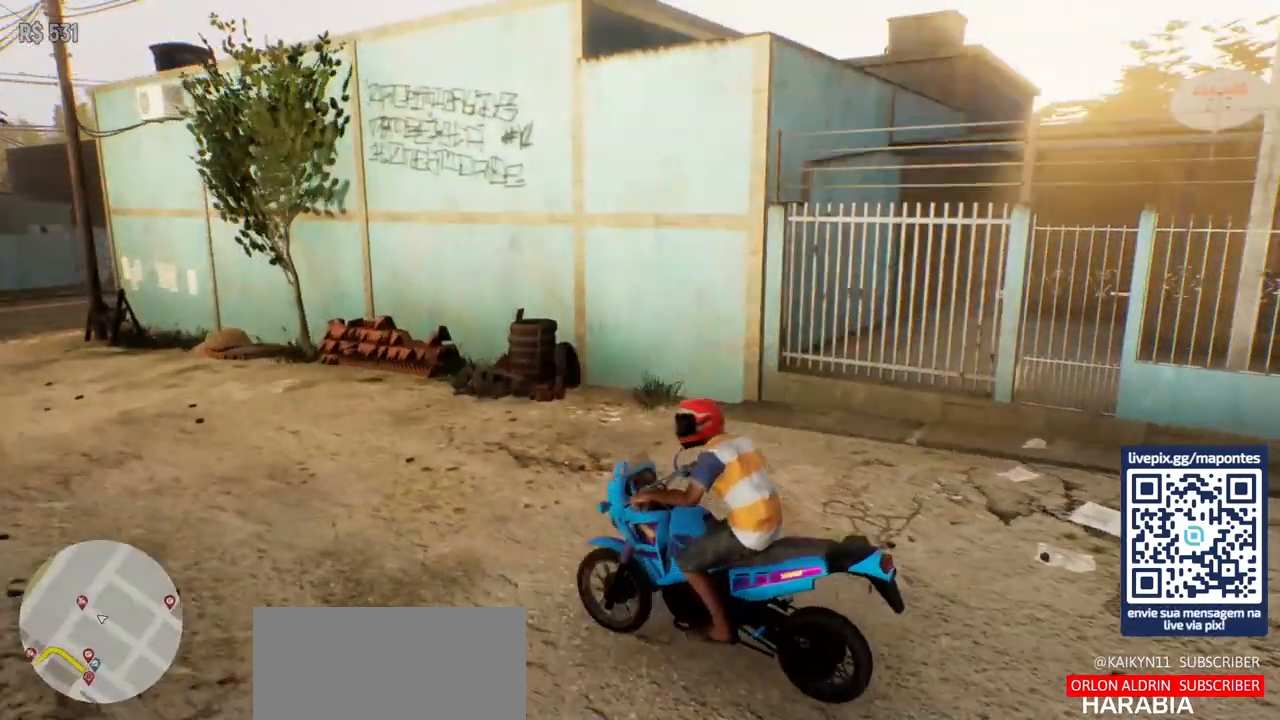
{"keys": [], "mouse": [], "events": []}
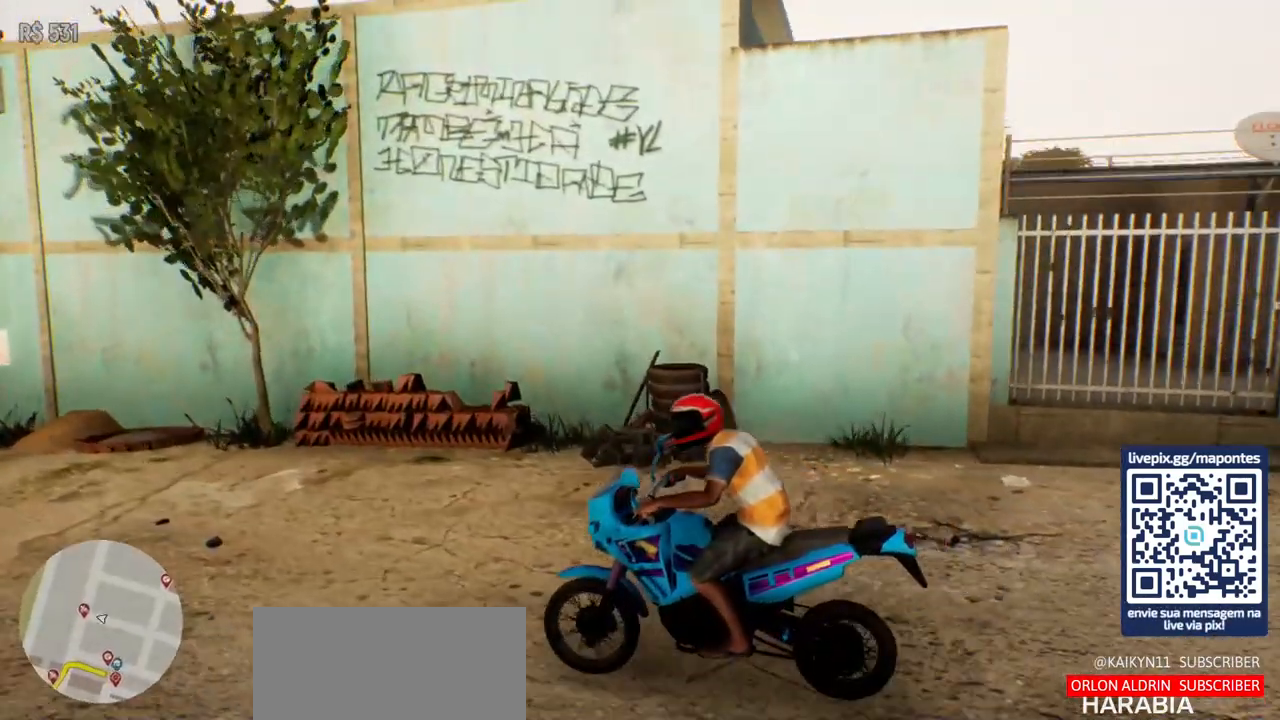
{"keys": ["s"], "mouse": [], "events": [[233, "s", "down"]]}
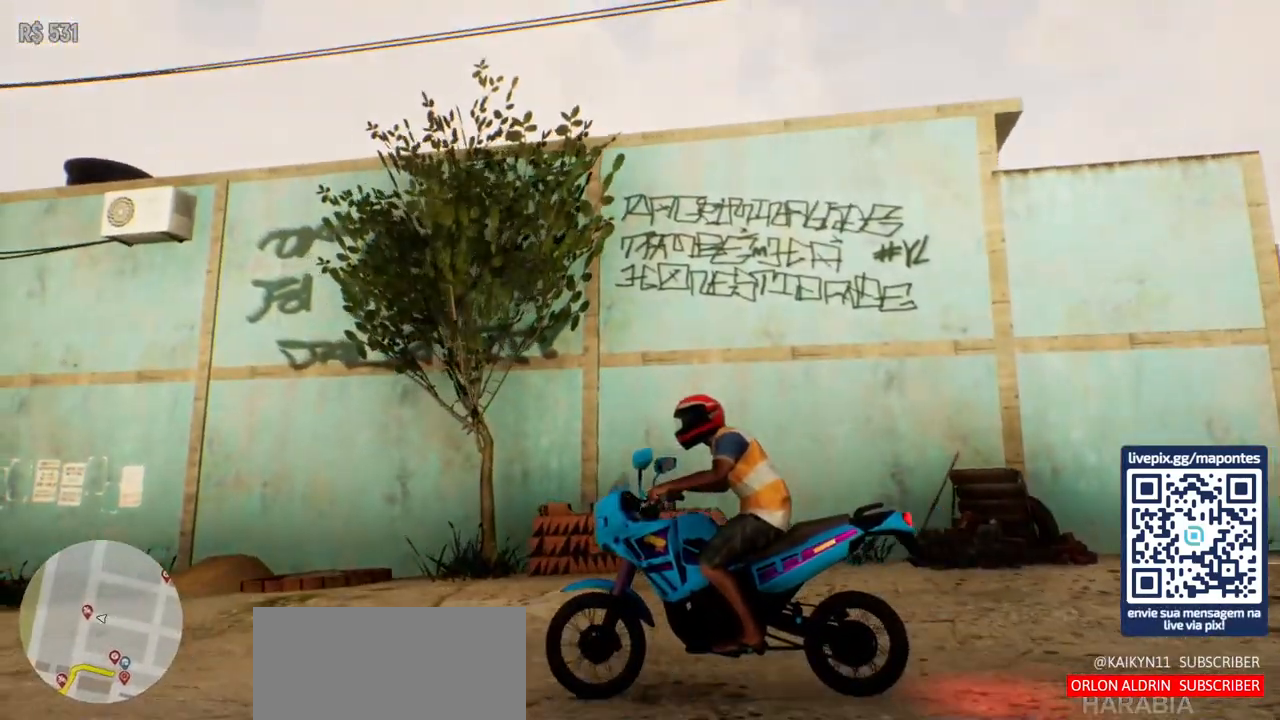
{"keys": [], "mouse": [], "events": [[367, "s", "up"]]}
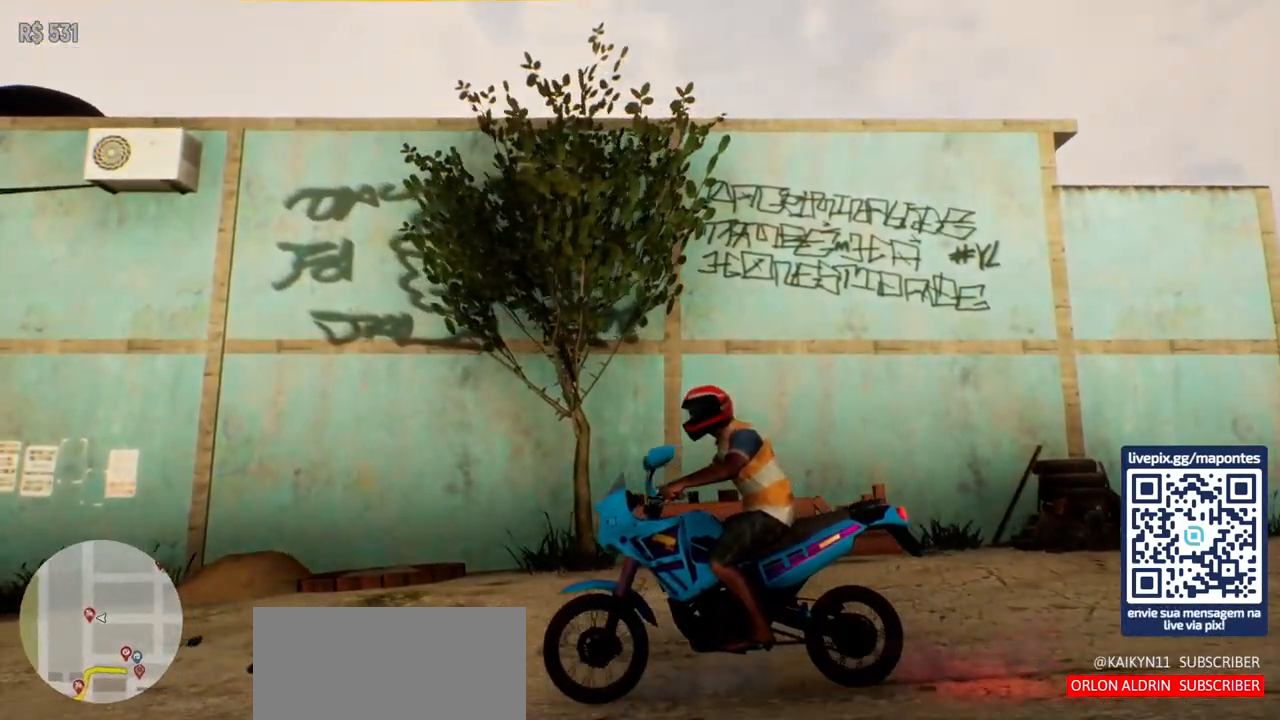
{"keys": [], "mouse": [], "events": []}